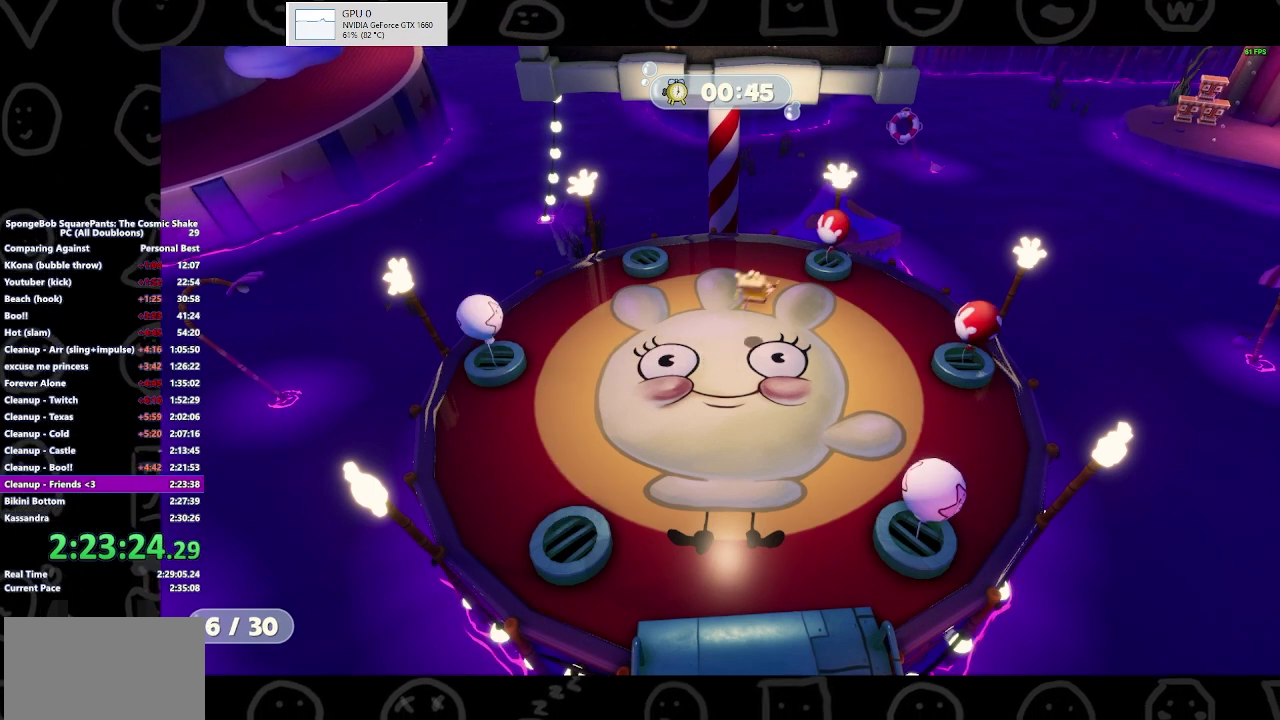
Gameplay with a controller (Xbox layout); each line is a JSON object with the inputs held at the frame after it. "events" lists button and stick changes between this image and that frame as [ms after this image, input, new state], when the widget could be followed in between. Not read: L3 R2 R3.
{"buttons": [], "left_stick": "down-right", "right_stick": "center", "events": [[67, "Y", "up"], [167, "left_stick", "right"], [333, "left_stick", "down-right"]]}
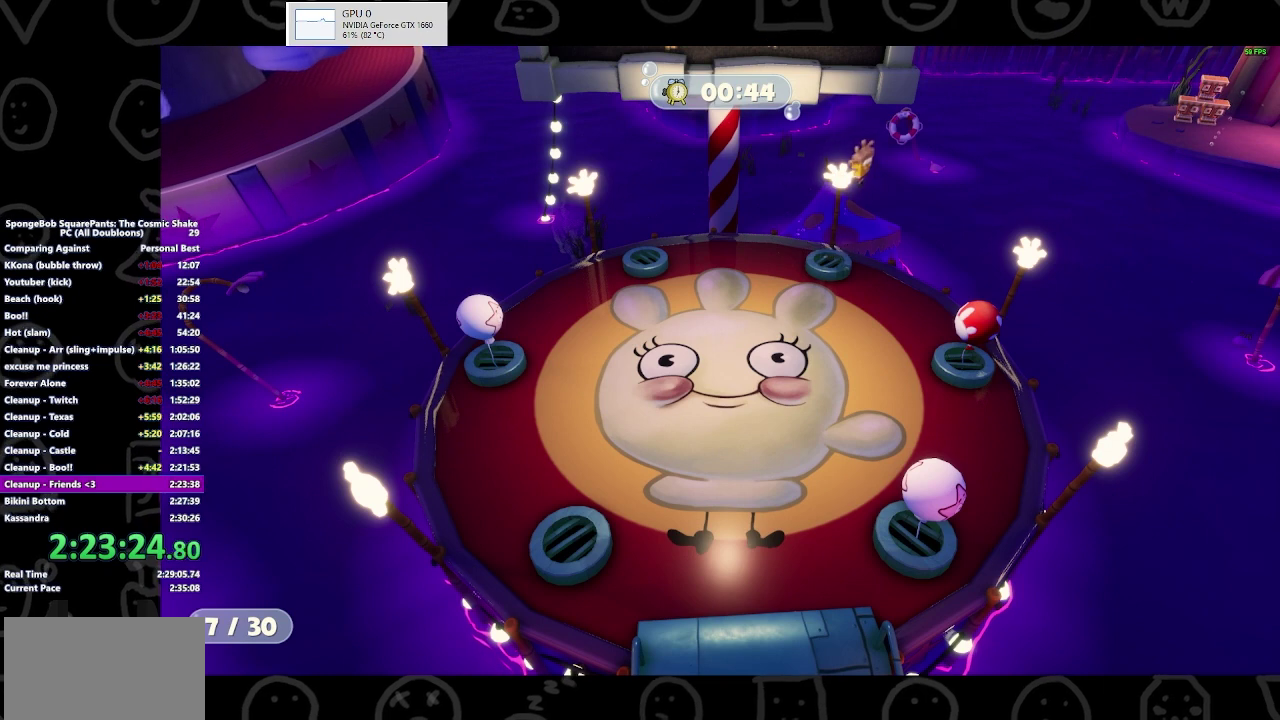
{"buttons": [], "left_stick": "down-left", "right_stick": "center", "events": [[300, "Y", "down"], [333, "left_stick", "down"], [400, "Y", "up"], [500, "left_stick", "down-left"]]}
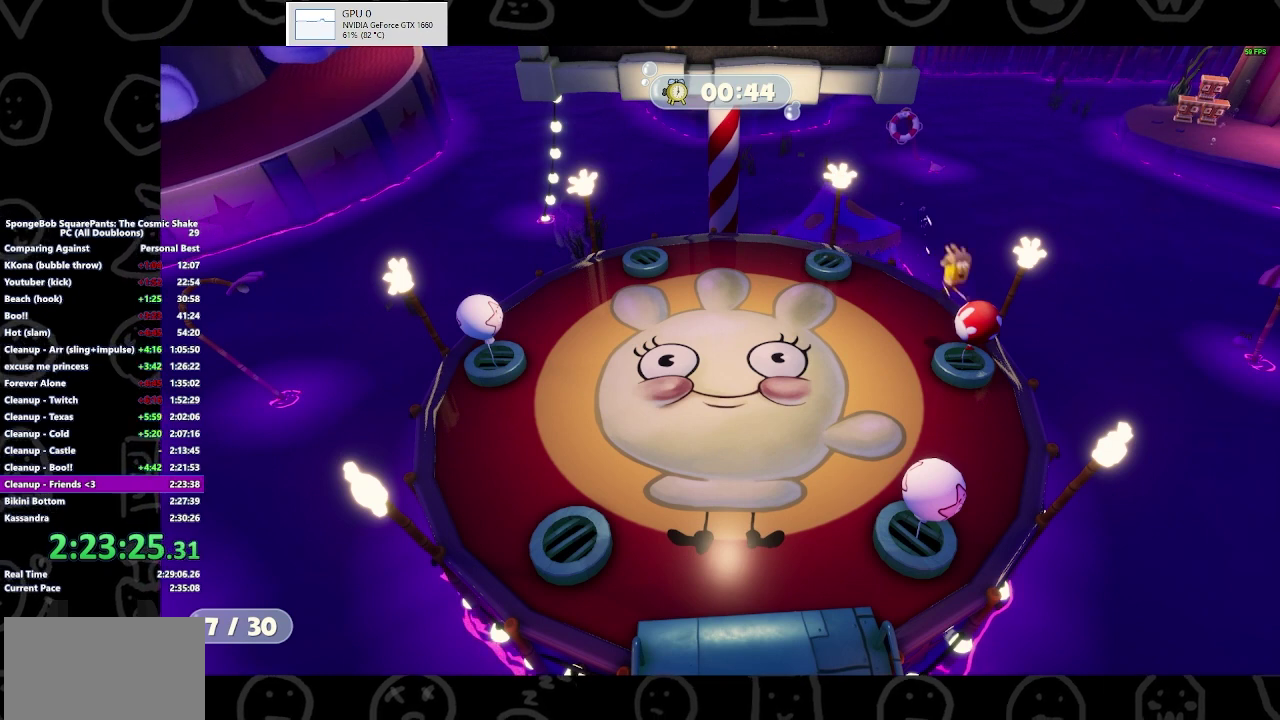
{"buttons": [], "left_stick": "left", "right_stick": "center", "events": [[167, "left_stick", "left"]]}
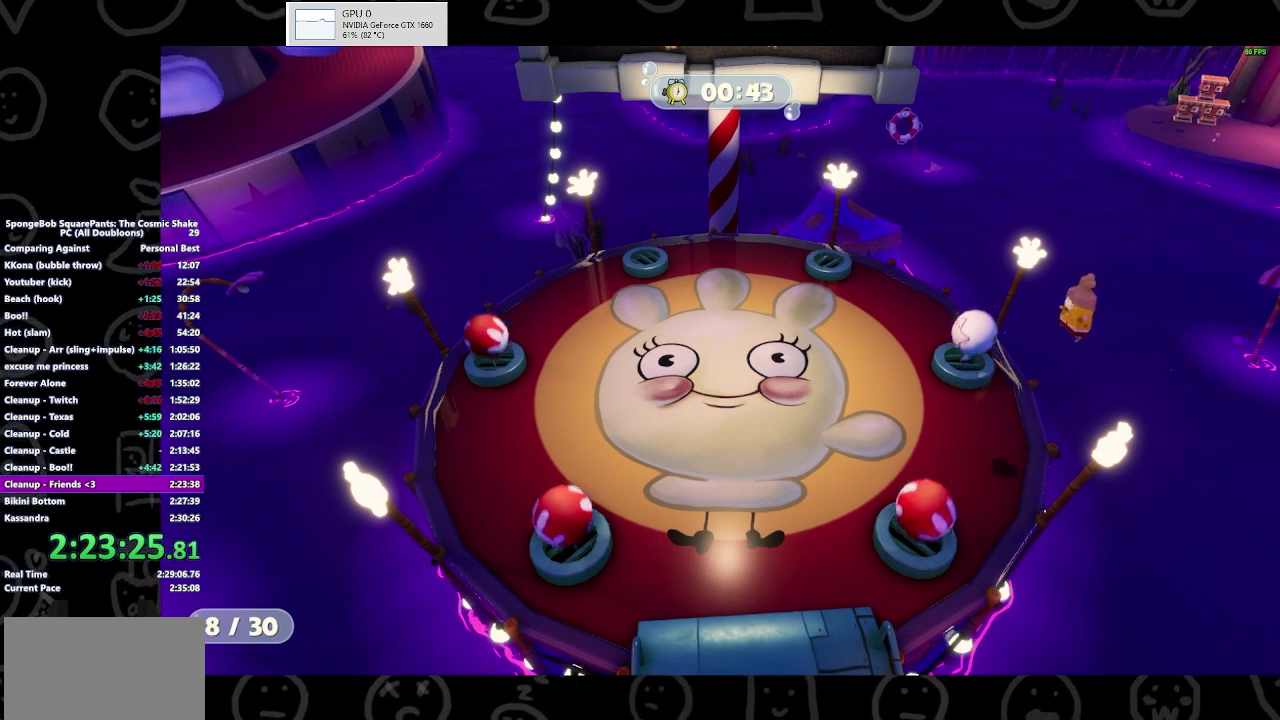
{"buttons": [], "left_stick": "left", "right_stick": "center", "events": [[67, "left_stick", "up-left"], [267, "left_stick", "left"], [333, "Y", "down"], [467, "Y", "up"]]}
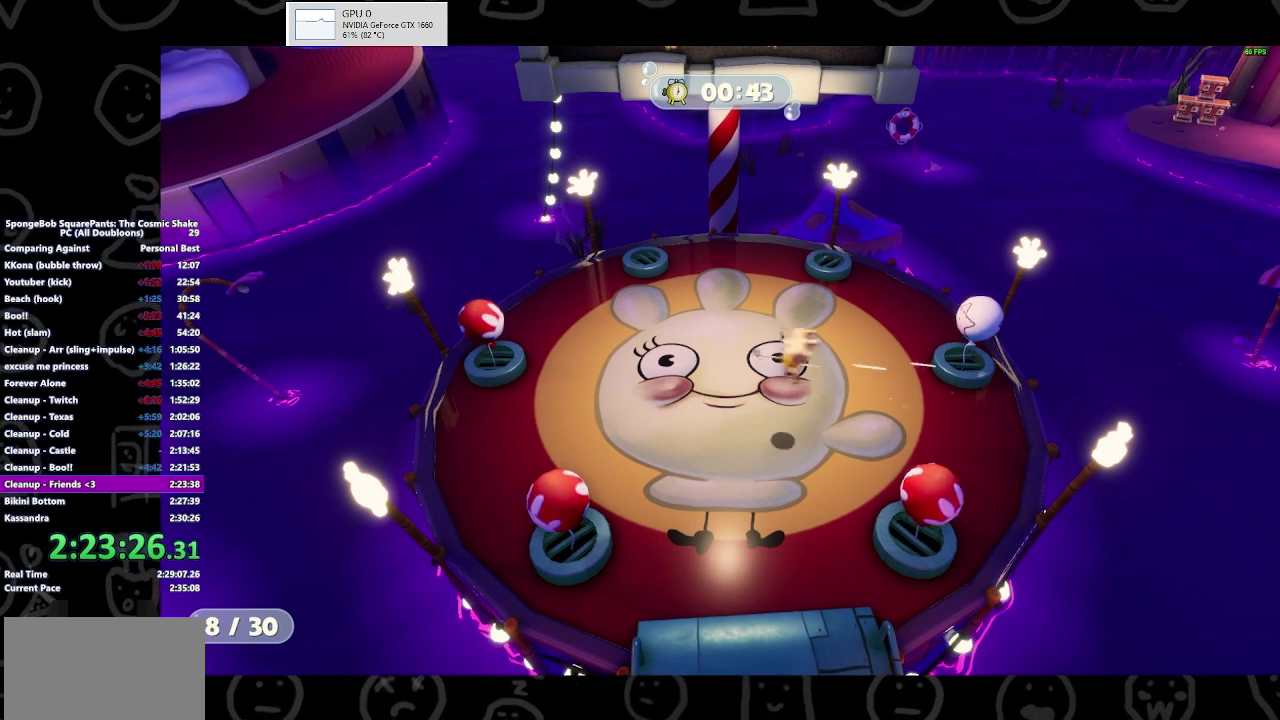
{"buttons": [], "left_stick": "down-right", "right_stick": "center", "events": [[67, "left_stick", "down-left"], [233, "left_stick", "down"], [367, "left_stick", "down-right"]]}
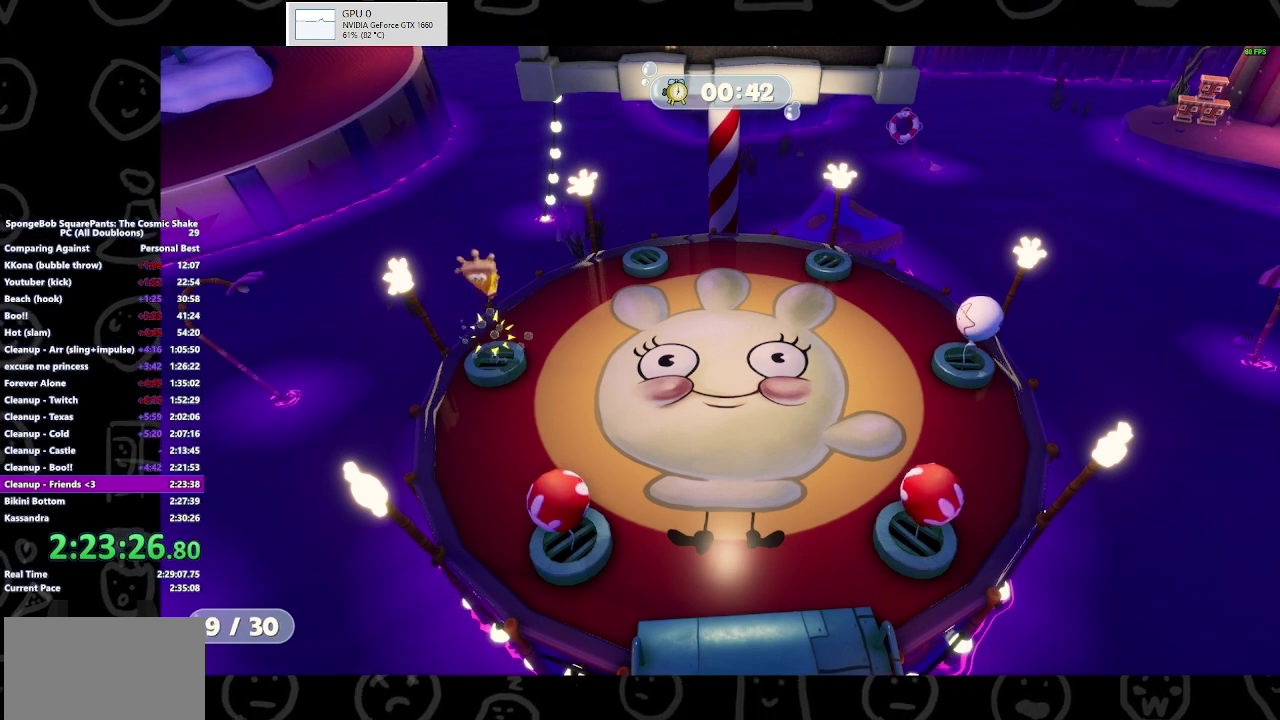
{"buttons": [], "left_stick": "down-right", "right_stick": "center", "events": [[300, "Y", "down"], [367, "Y", "up"]]}
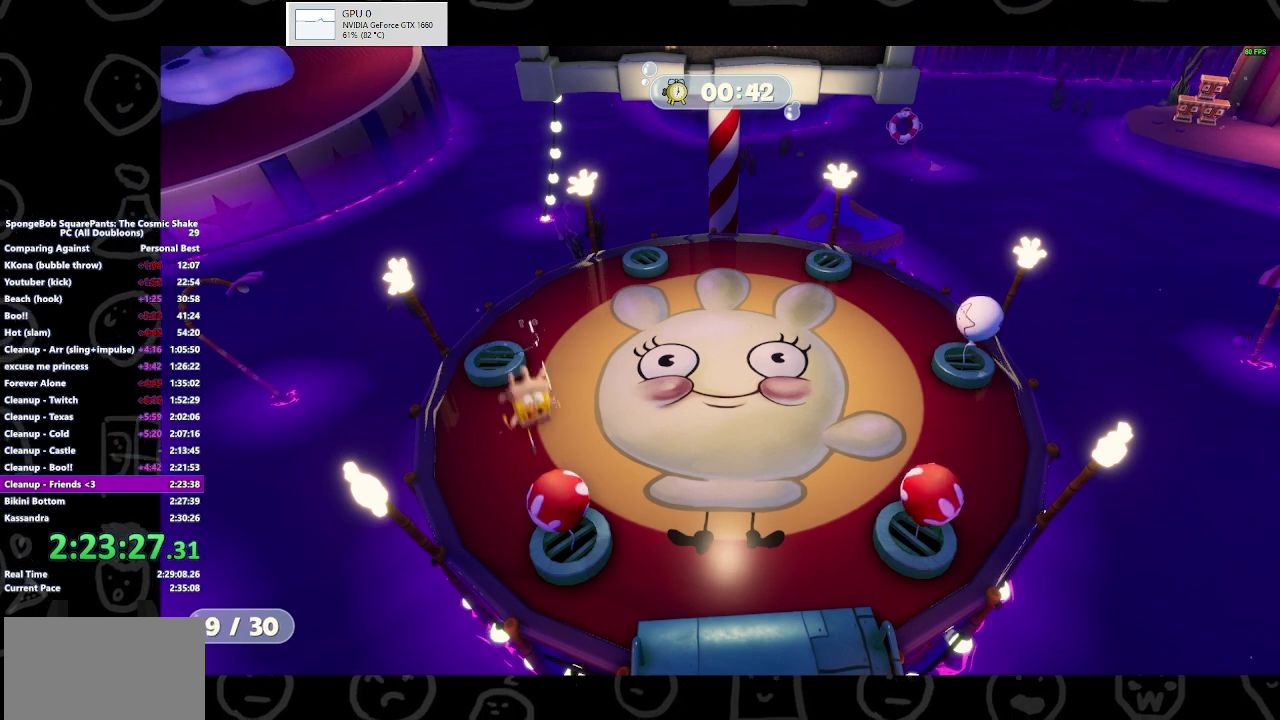
{"buttons": [], "left_stick": "up-right", "right_stick": "center", "events": [[100, "left_stick", "right"], [433, "left_stick", "up-right"]]}
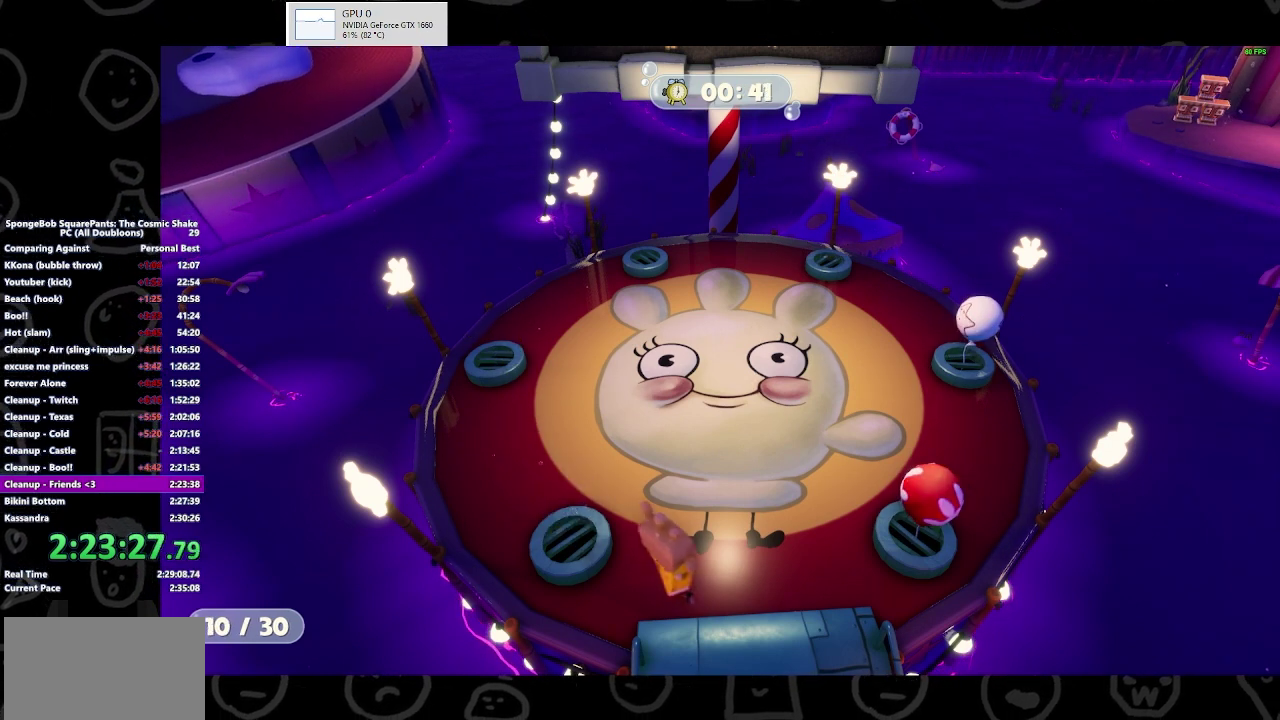
{"buttons": [], "left_stick": "up-left", "right_stick": "center", "events": [[133, "Y", "down"], [200, "Y", "up"], [400, "left_stick", "up"], [467, "left_stick", "up-left"]]}
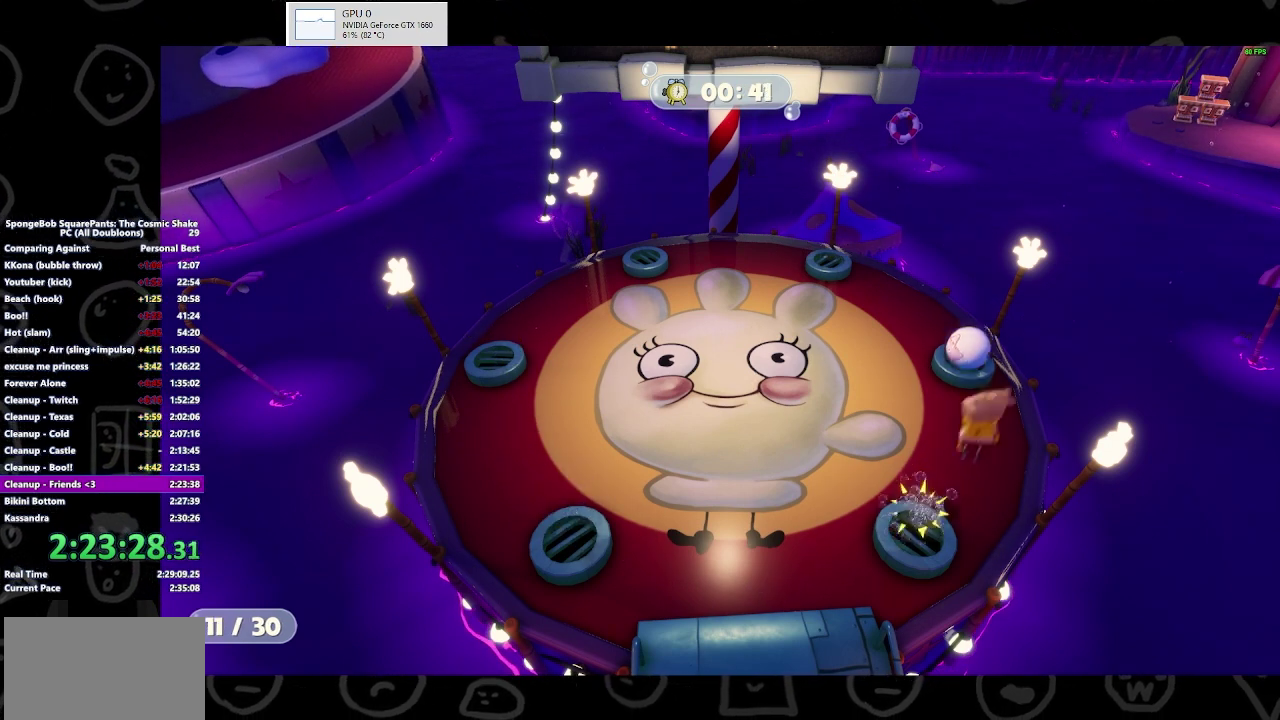
{"buttons": [], "left_stick": "up-left", "right_stick": "center", "events": []}
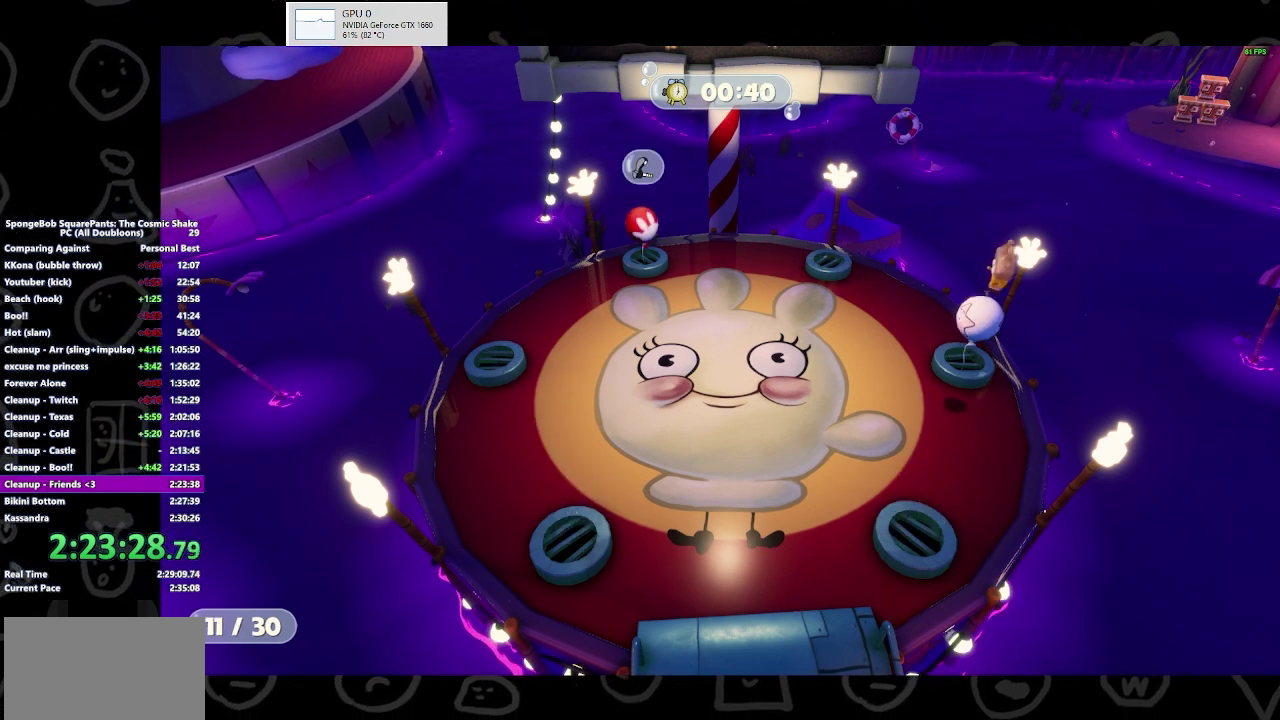
{"buttons": [], "left_stick": "down", "right_stick": "center", "events": [[167, "Y", "down"], [300, "Y", "up"], [400, "left_stick", "center"], [467, "left_stick", "down"]]}
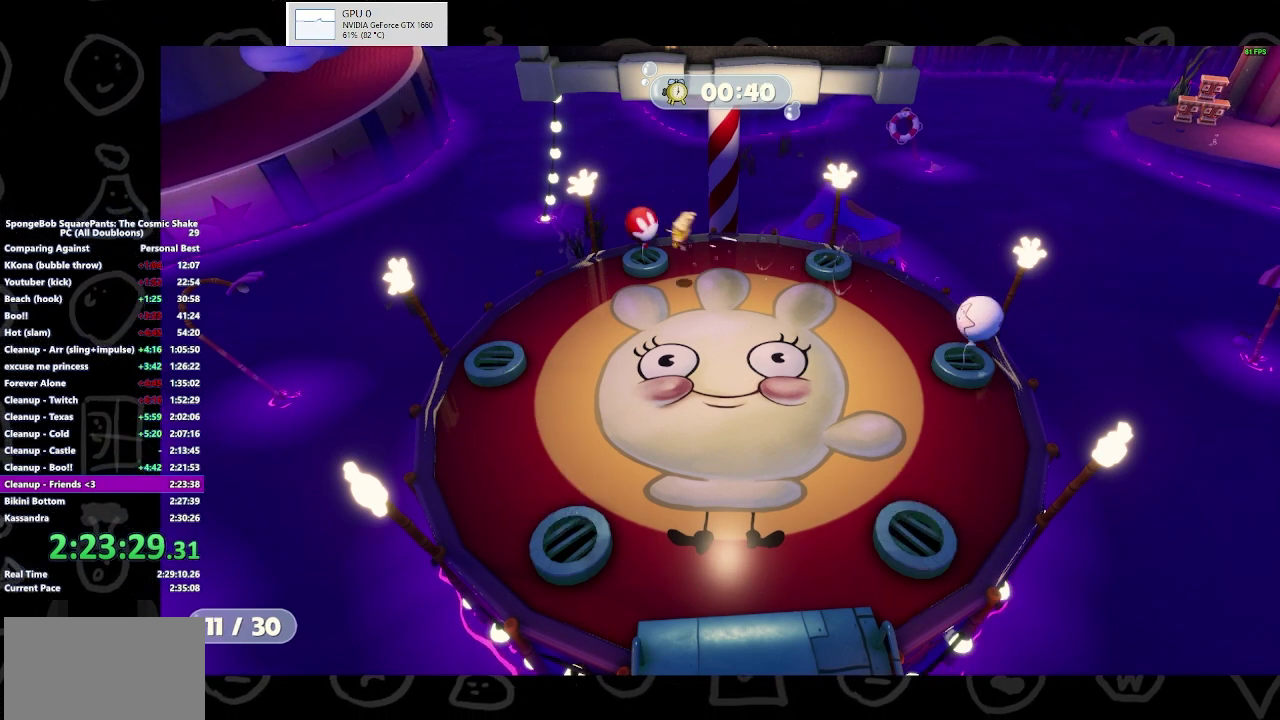
{"buttons": [], "left_stick": "down-right", "right_stick": "center", "events": [[233, "left_stick", "down-right"]]}
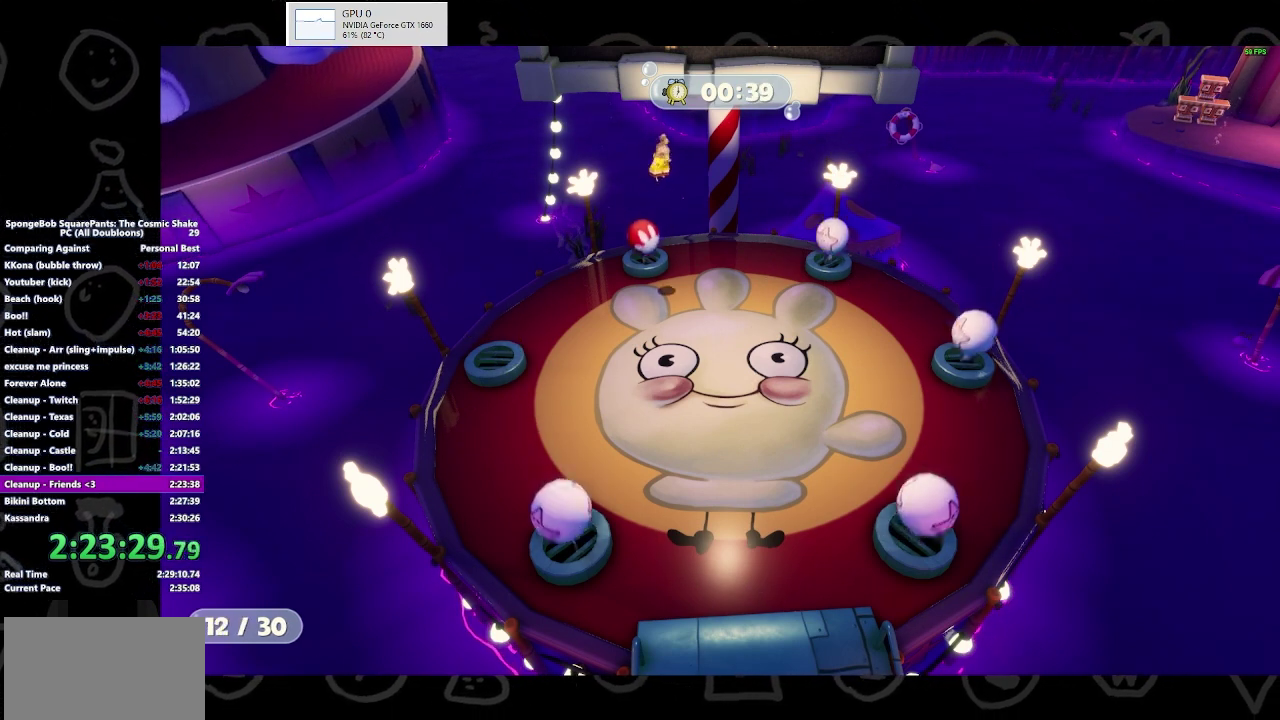
{"buttons": [], "left_stick": "up-left", "right_stick": "center", "events": [[33, "left_stick", "down"], [167, "left_stick", "right"], [300, "left_stick", "up"], [367, "left_stick", "up-left"]]}
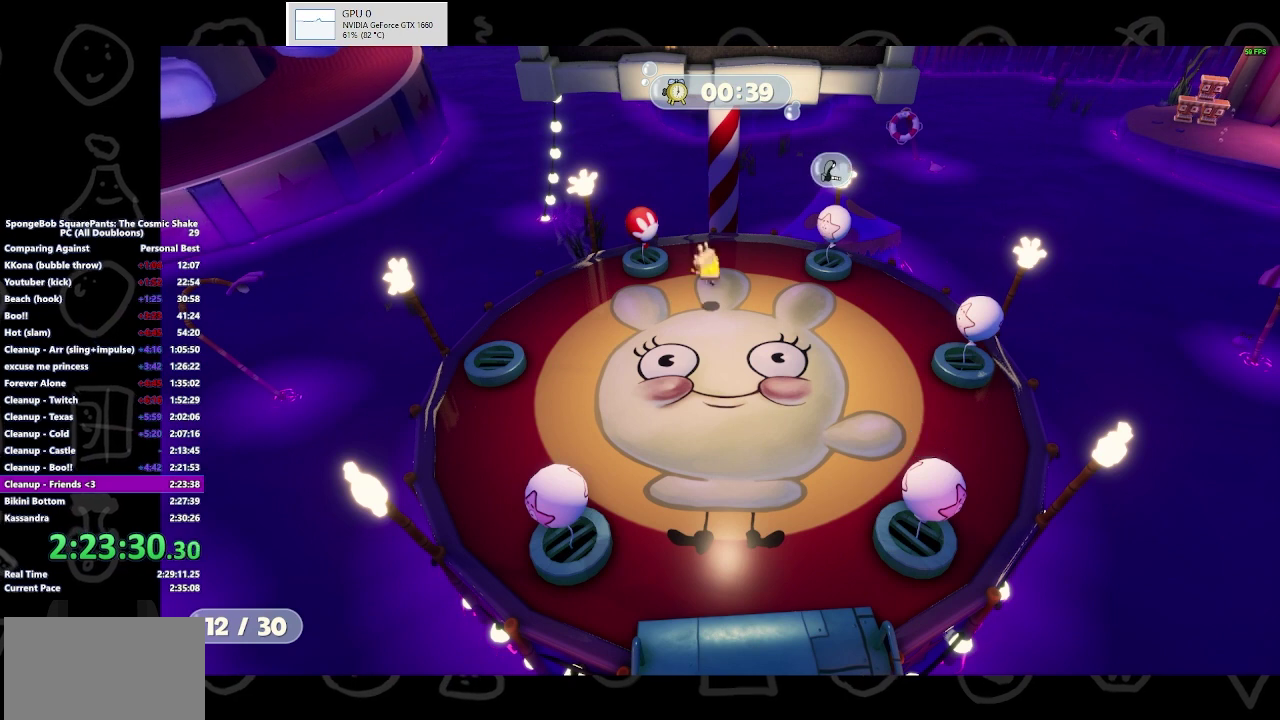
{"buttons": [], "left_stick": "left", "right_stick": "center", "events": [[33, "Y", "down"], [167, "Y", "up"], [367, "A", "down"], [367, "left_stick", "left"], [500, "A", "up"]]}
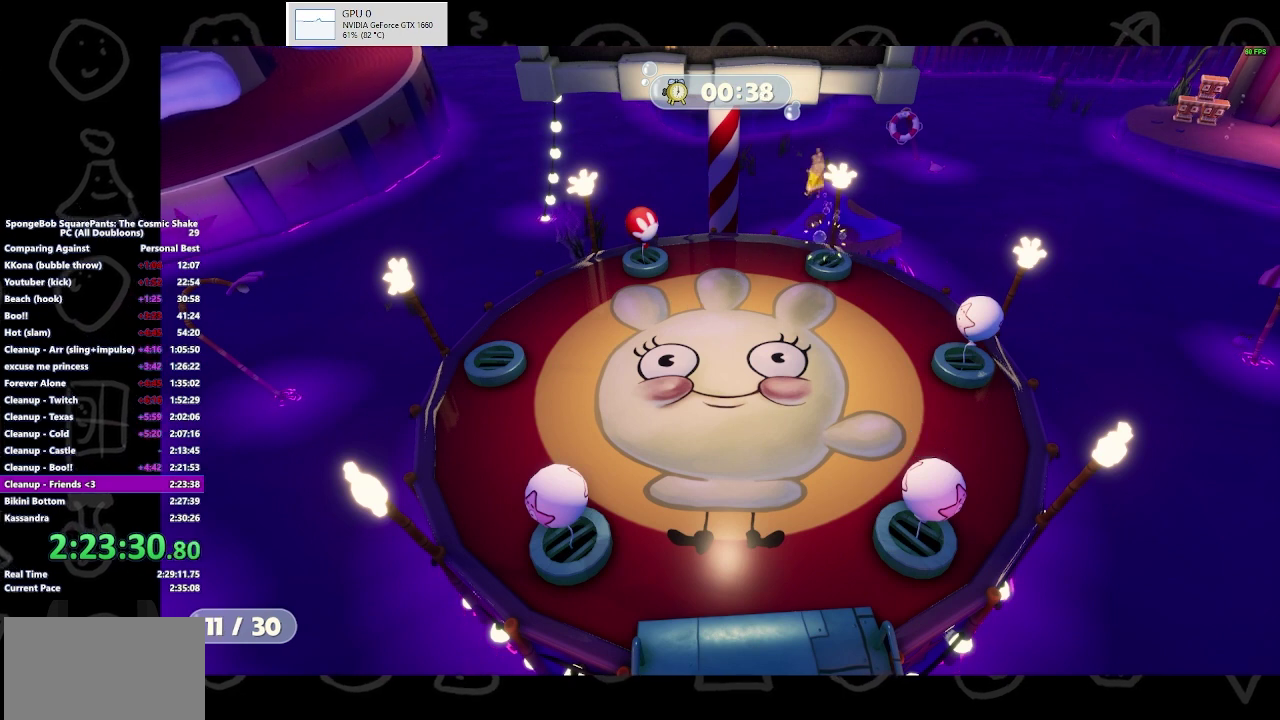
{"buttons": [], "left_stick": "left", "right_stick": "center", "events": [[267, "Y", "down"], [367, "Y", "up"]]}
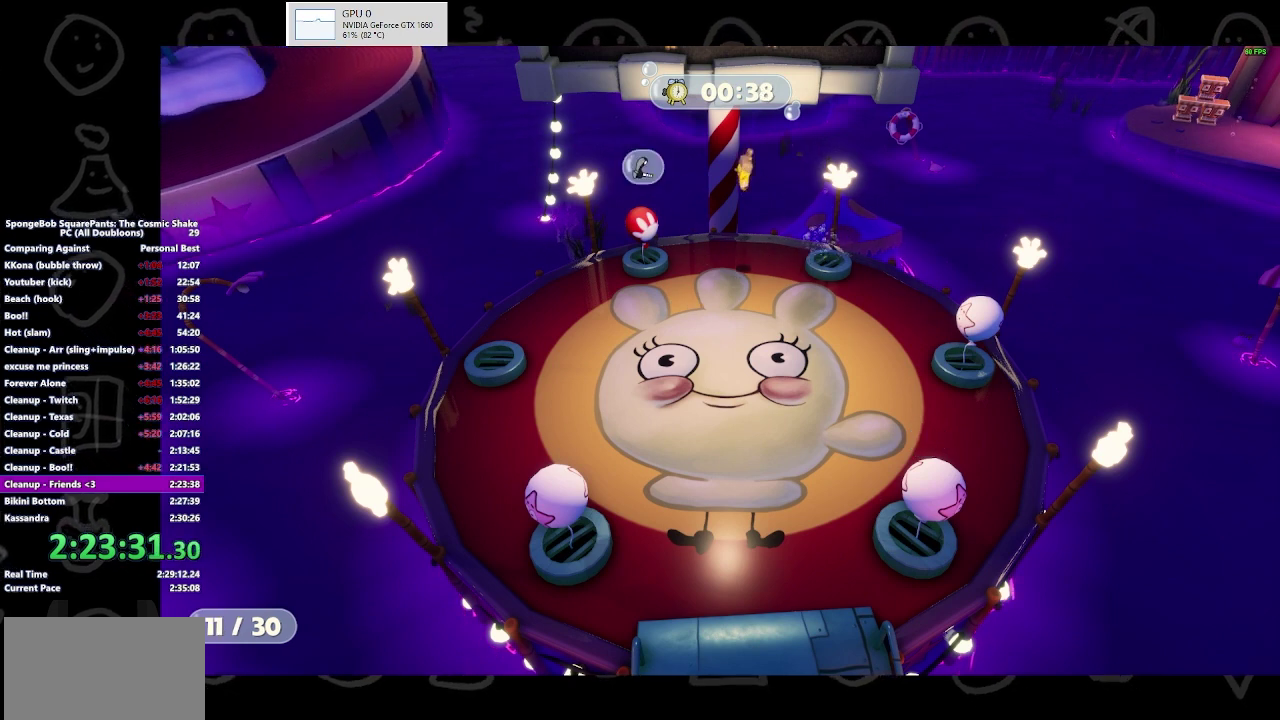
{"buttons": [], "left_stick": "down-right", "right_stick": "center", "events": [[33, "Y", "down"], [33, "left_stick", "center"], [100, "Y", "up"], [100, "left_stick", "down-right"]]}